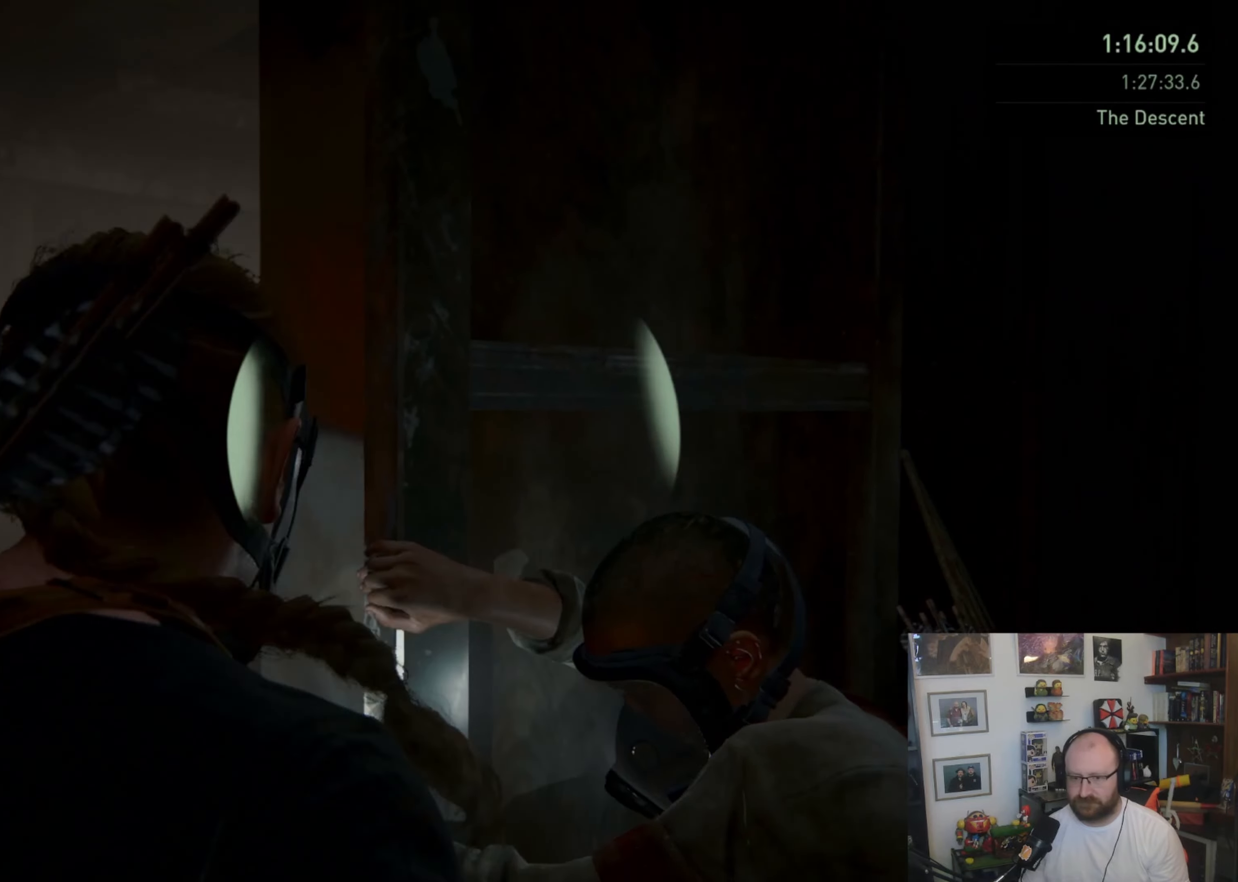
Gameplay with a controller (PlayStation layout); each line is a JSON object with the inputs held at the frame after it (dt_ms = milliseconds from this image to that frame). "button_events" lists button changes between this image and that frame as [ms after this image, input, new state], when the widget could be followed in between (sticks are given only as held states).
{"dt_ms": 500, "buttons": [], "left_stick": "center", "right_stick": "left", "button_events": []}
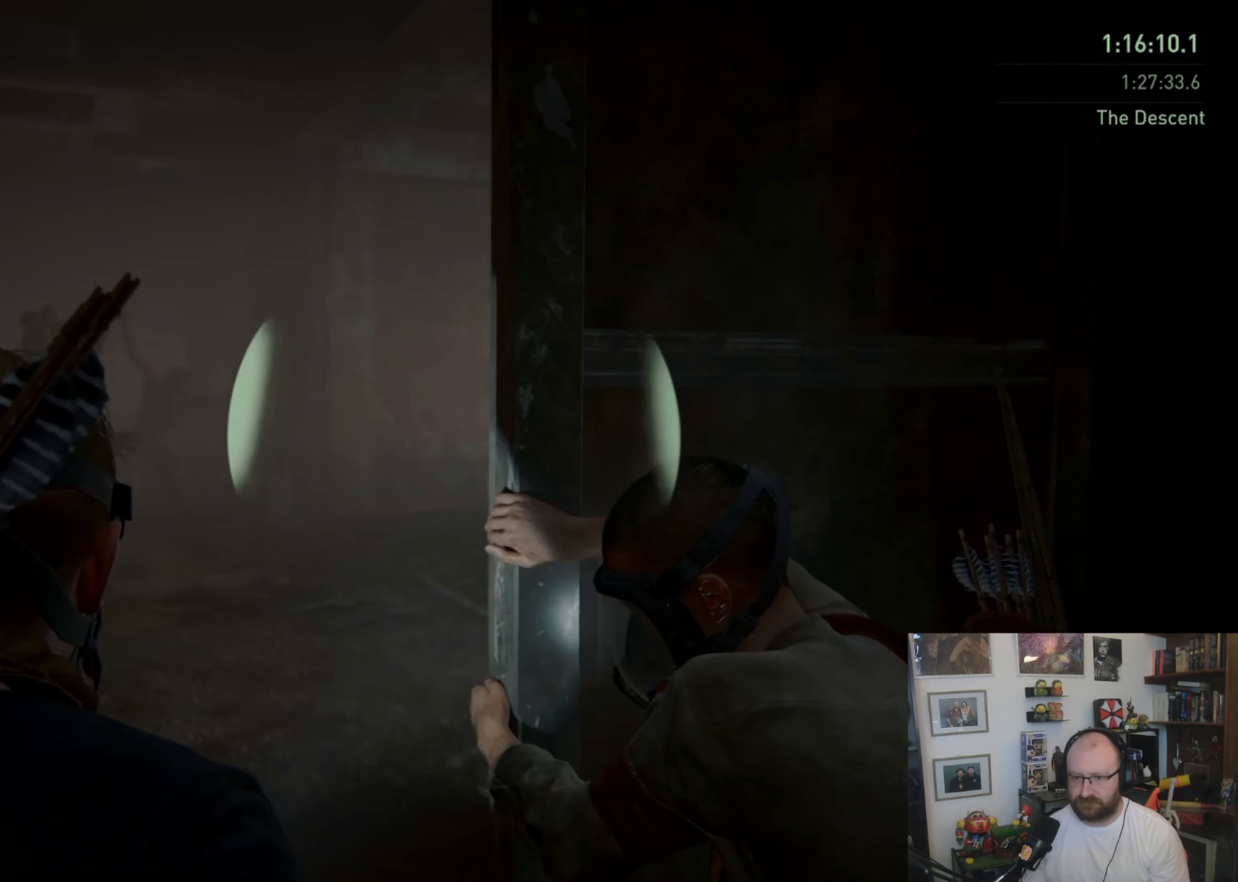
{"dt_ms": 500, "buttons": [], "left_stick": "center", "right_stick": "center", "button_events": []}
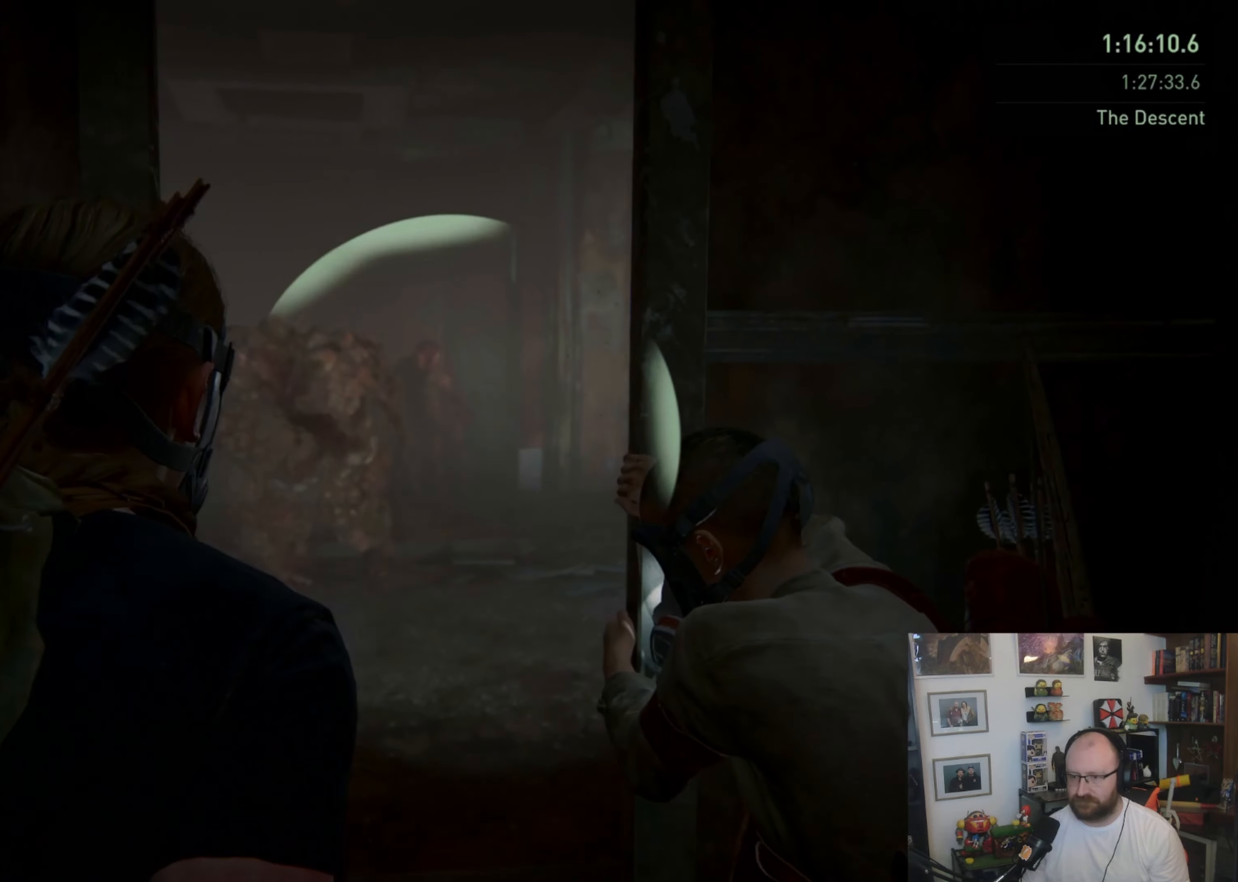
{"dt_ms": 500, "buttons": [], "left_stick": "center", "right_stick": "right", "button_events": []}
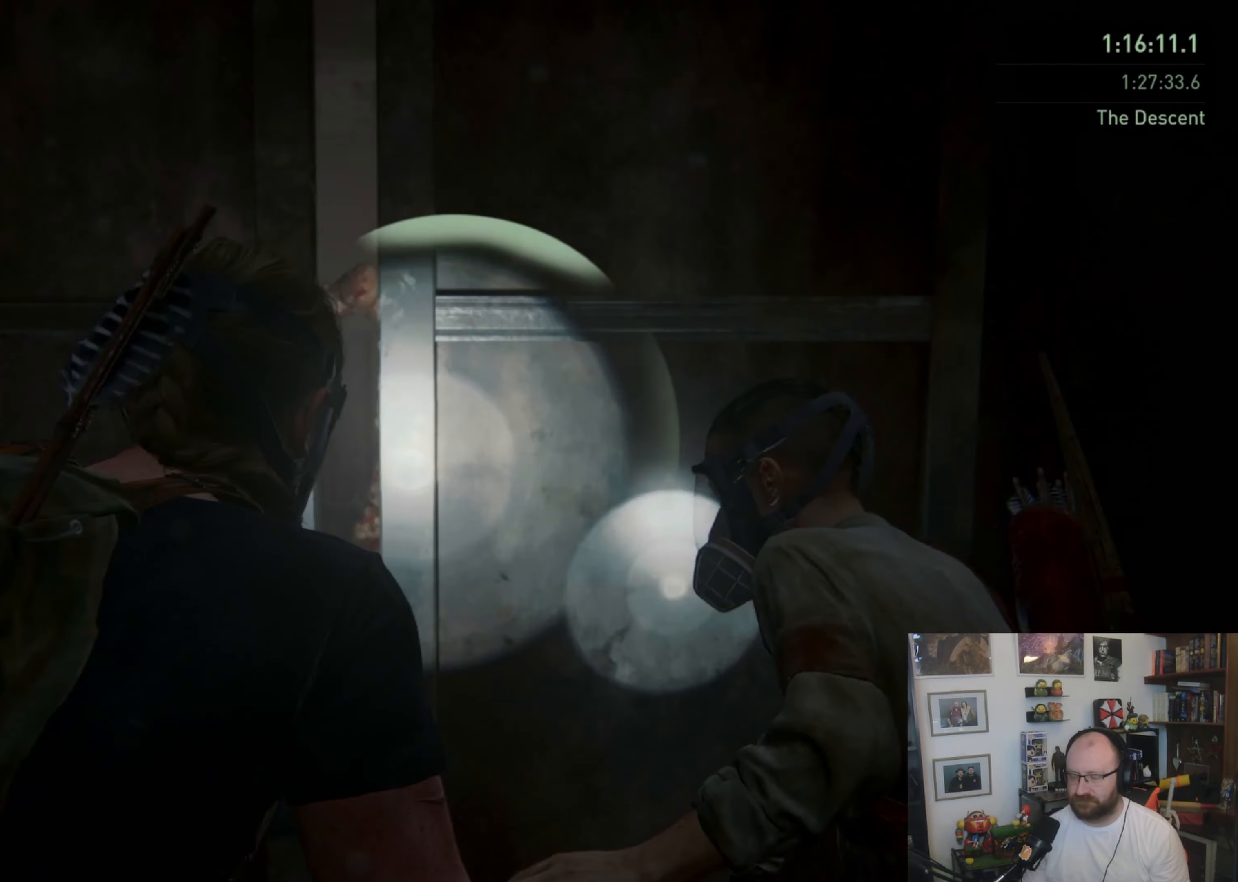
{"dt_ms": 500, "buttons": [], "left_stick": "center", "right_stick": "right", "button_events": []}
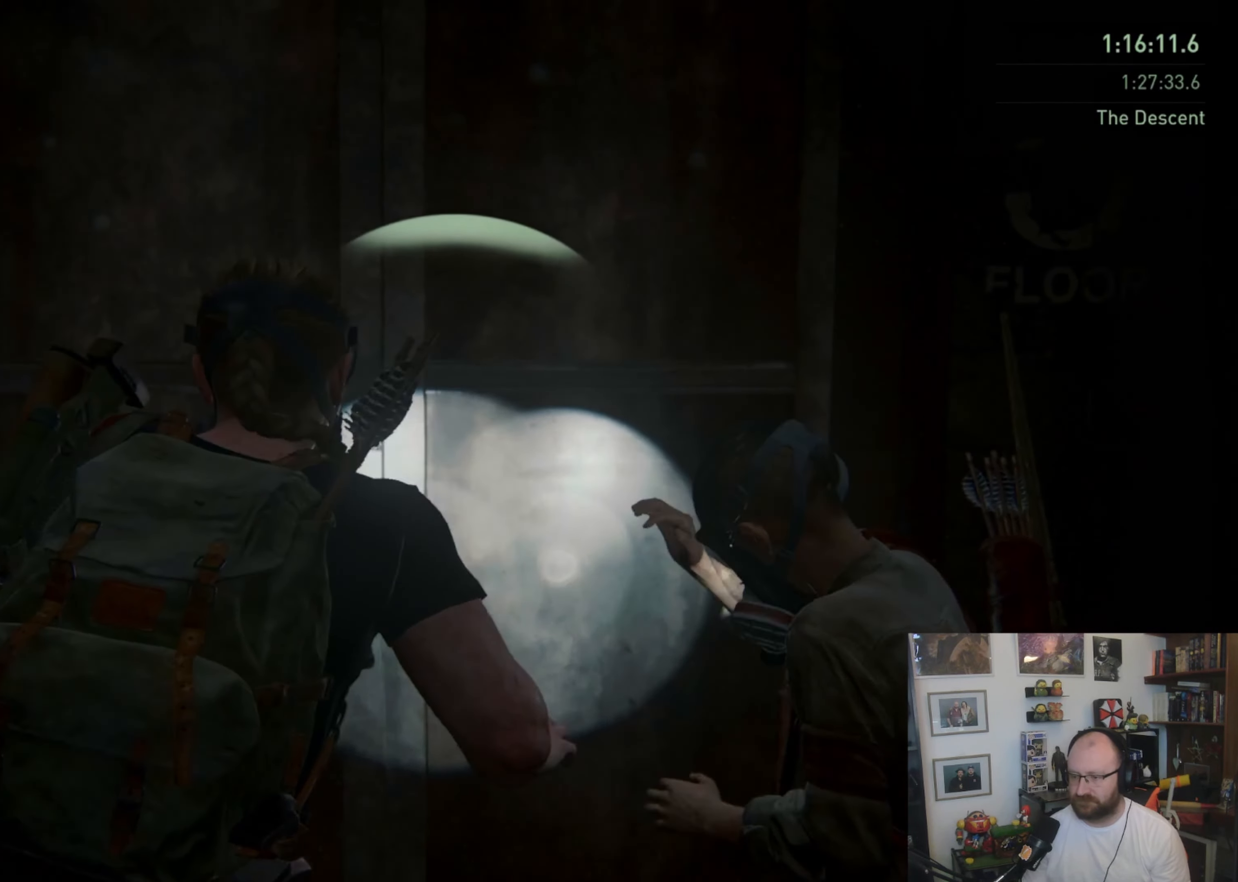
{"dt_ms": 500, "buttons": [], "left_stick": "center", "right_stick": "down-right", "button_events": []}
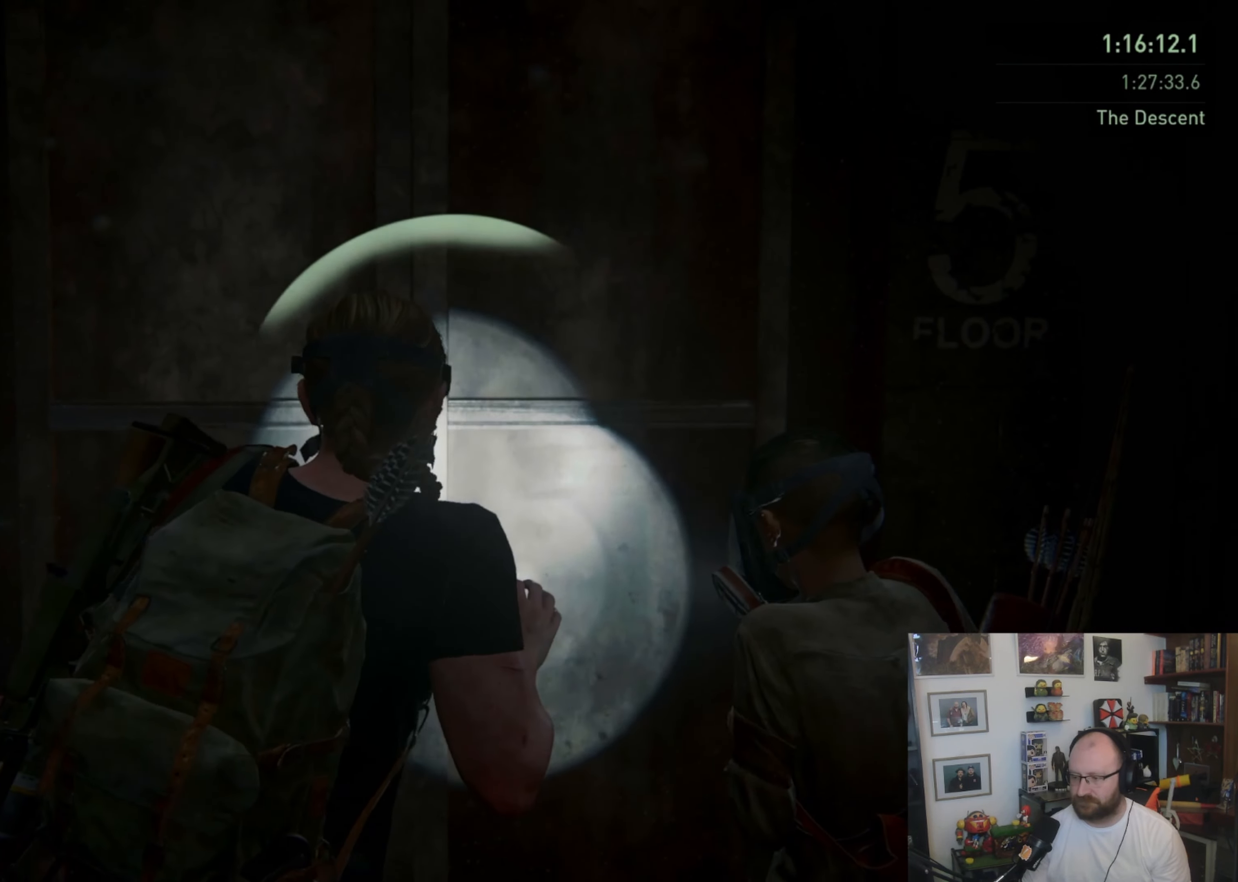
{"dt_ms": 500, "buttons": [], "left_stick": "center", "right_stick": "down-right", "button_events": []}
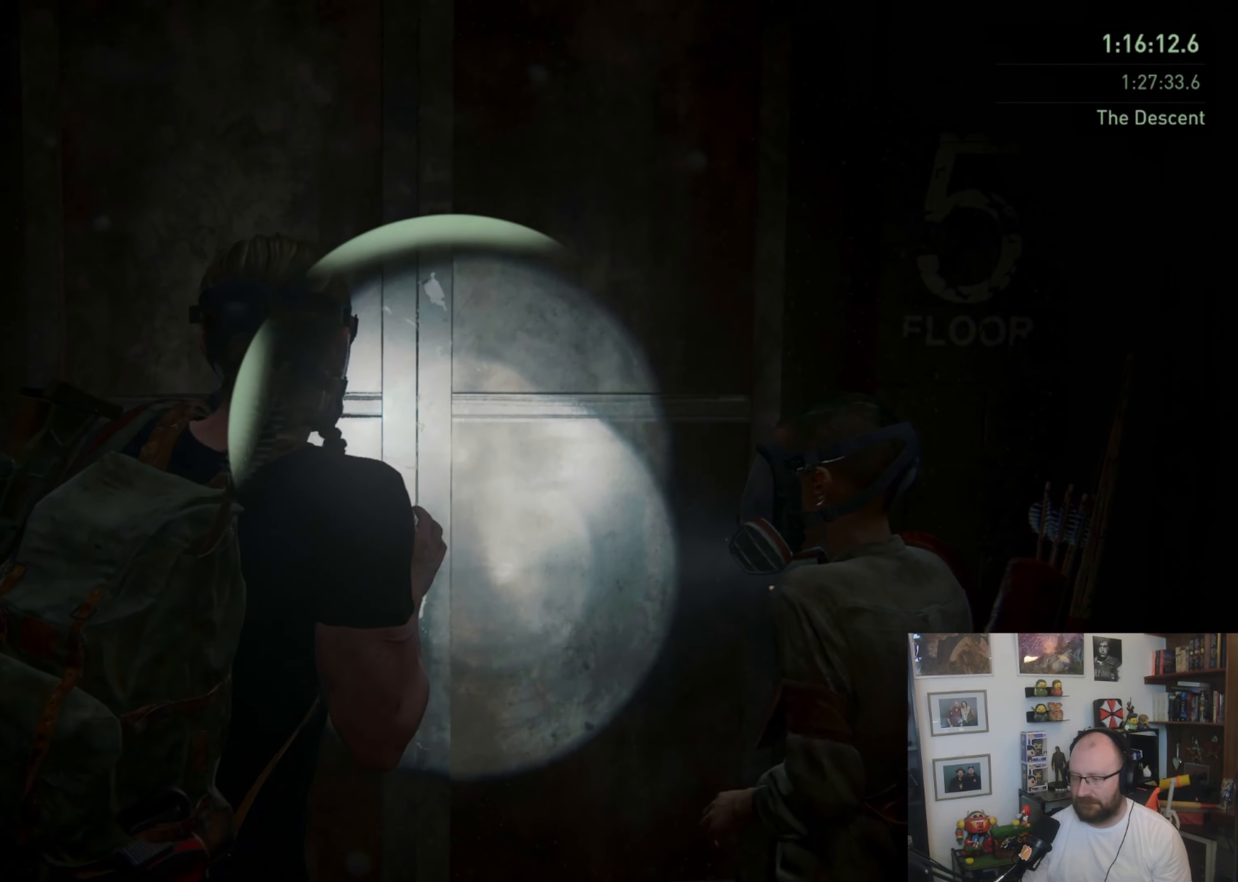
{"dt_ms": 500, "buttons": [], "left_stick": "center", "right_stick": "down-right", "button_events": []}
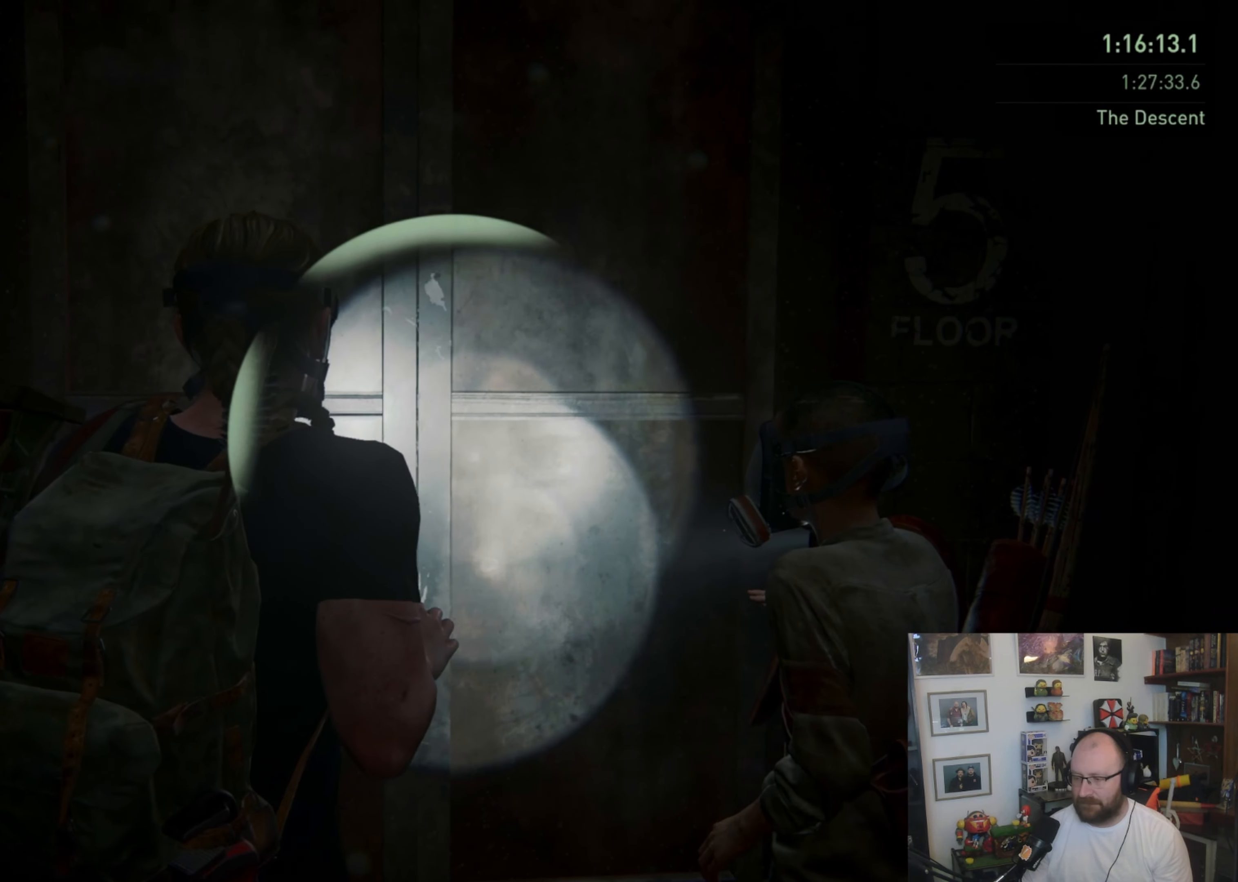
{"dt_ms": 500, "buttons": [], "left_stick": "center", "right_stick": "down-right", "button_events": []}
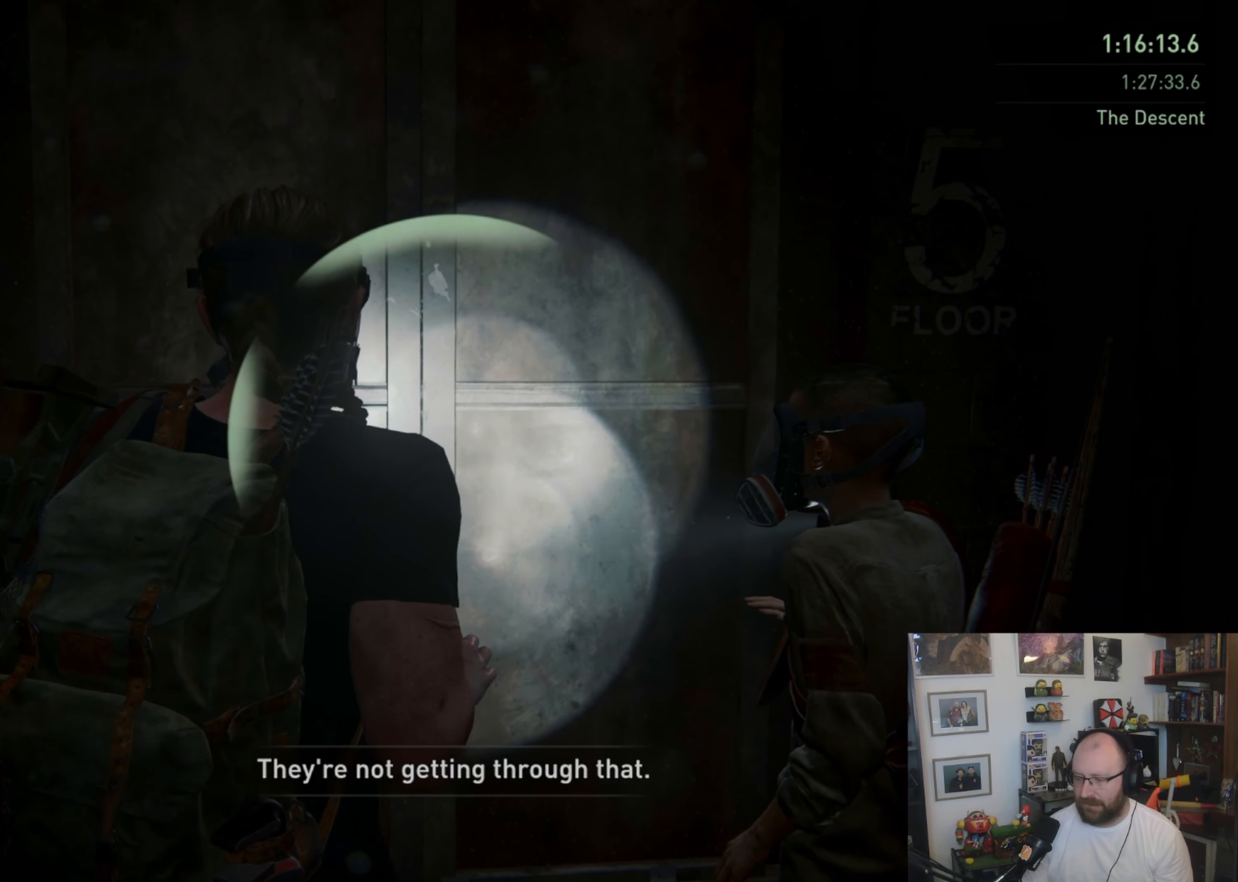
{"dt_ms": 500, "buttons": [], "left_stick": "right", "right_stick": "down-right", "button_events": []}
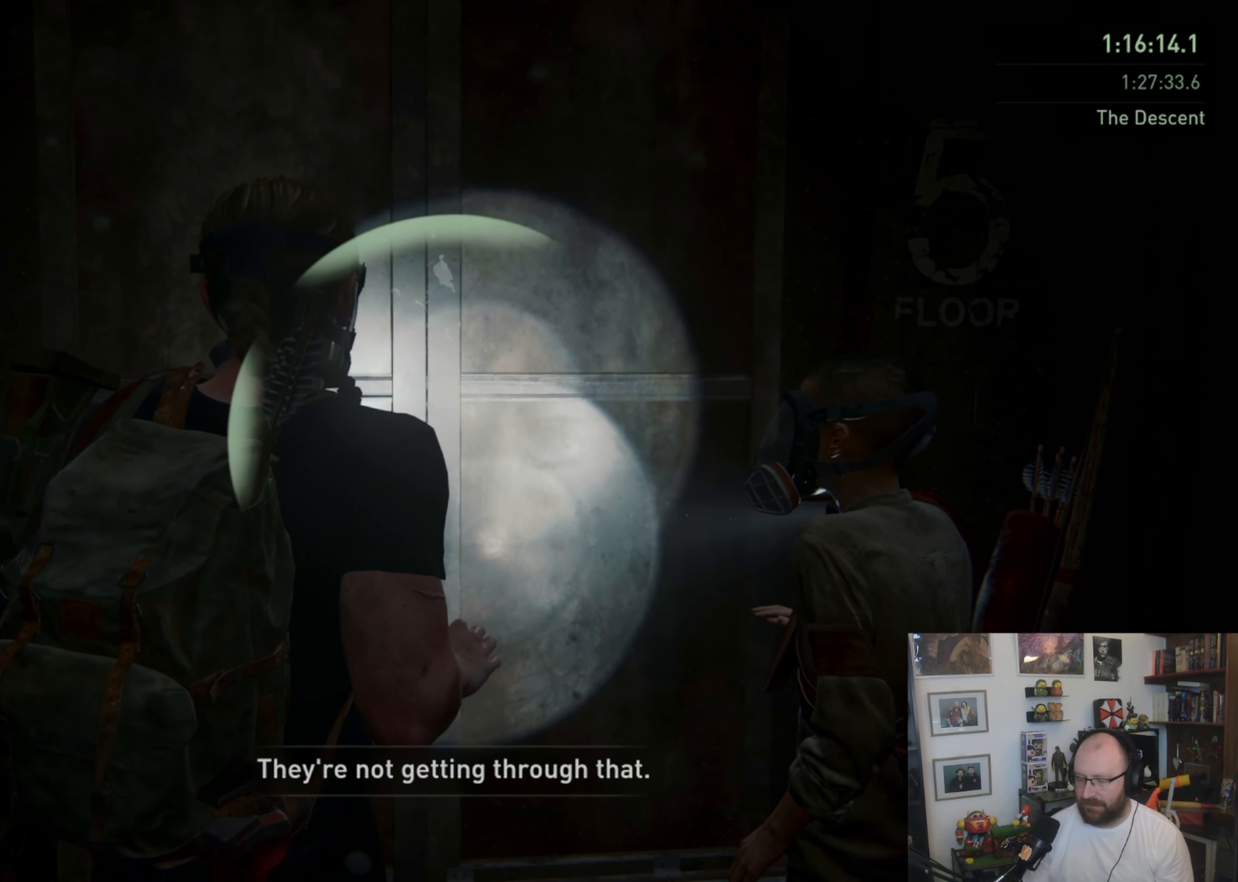
{"dt_ms": 500, "buttons": [], "left_stick": "center", "right_stick": "right", "button_events": []}
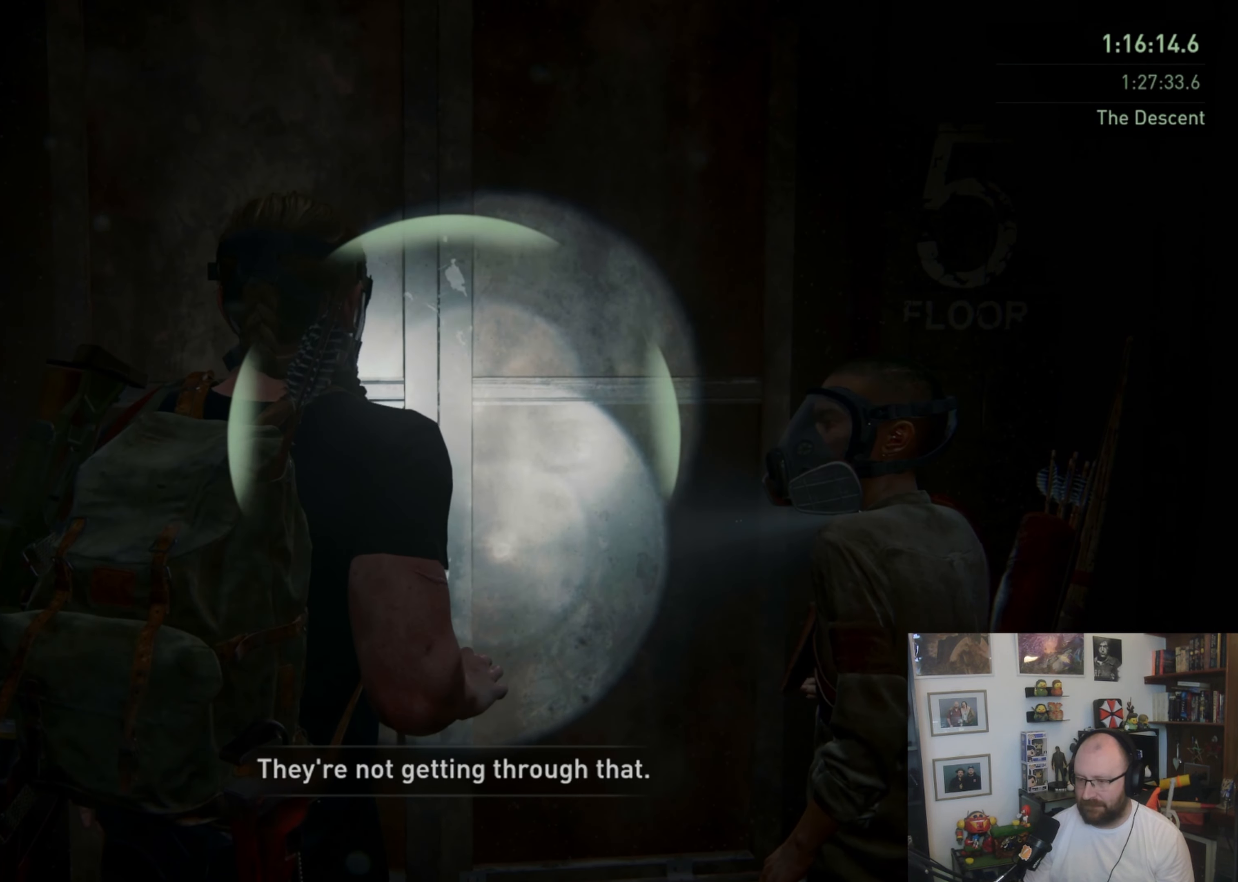
{"dt_ms": 500, "buttons": [], "left_stick": "center", "right_stick": "right", "button_events": []}
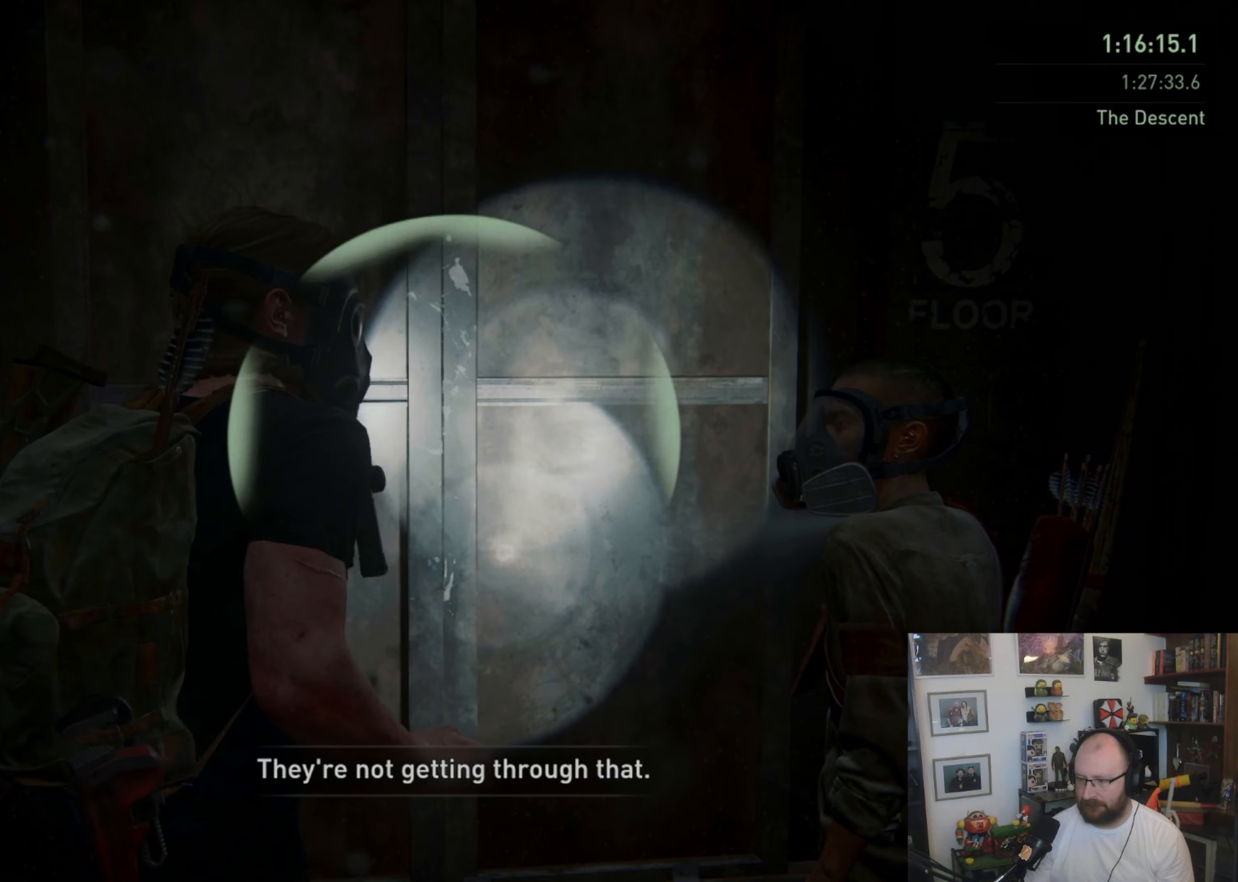
{"dt_ms": 500, "buttons": [], "left_stick": "center", "right_stick": "center", "button_events": []}
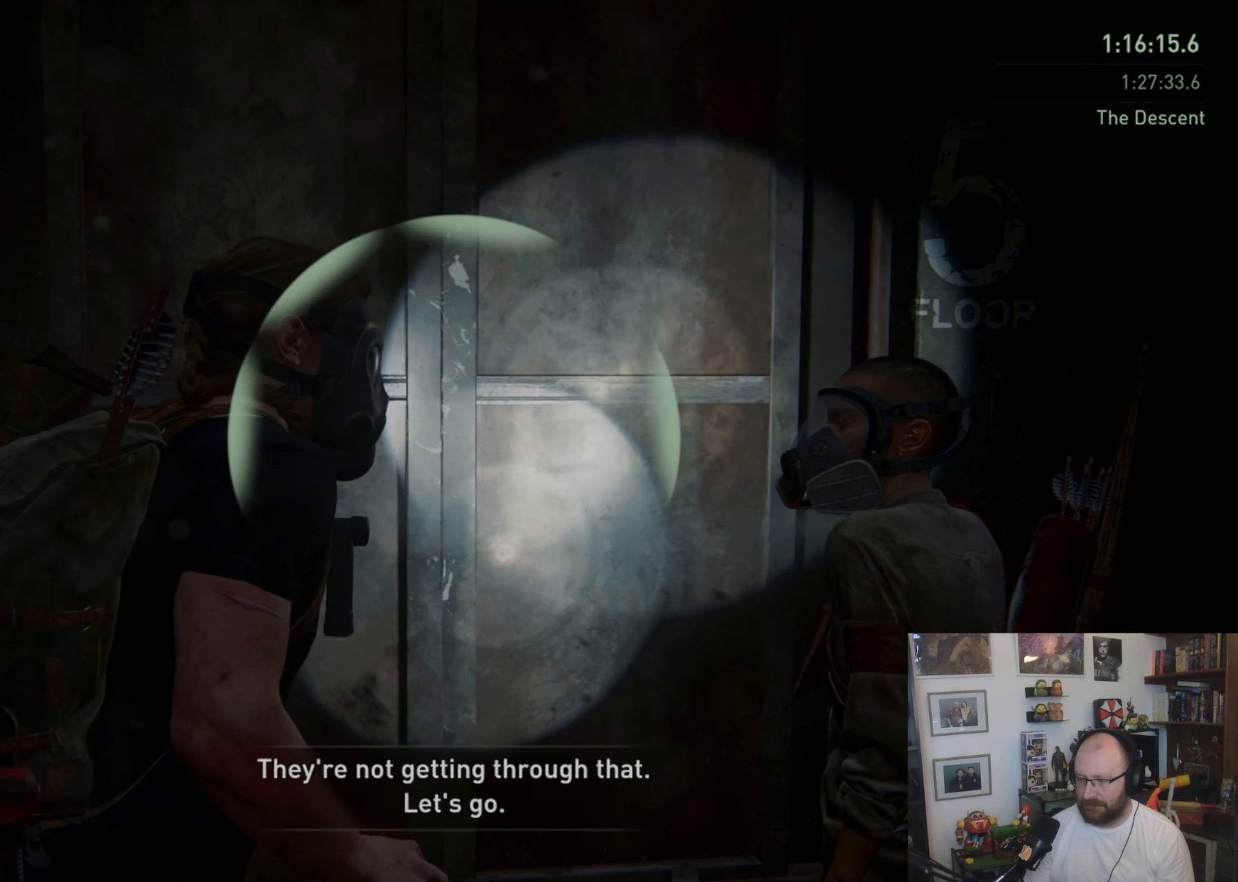
{"dt_ms": 500, "buttons": [], "left_stick": "center", "right_stick": "down-right", "button_events": []}
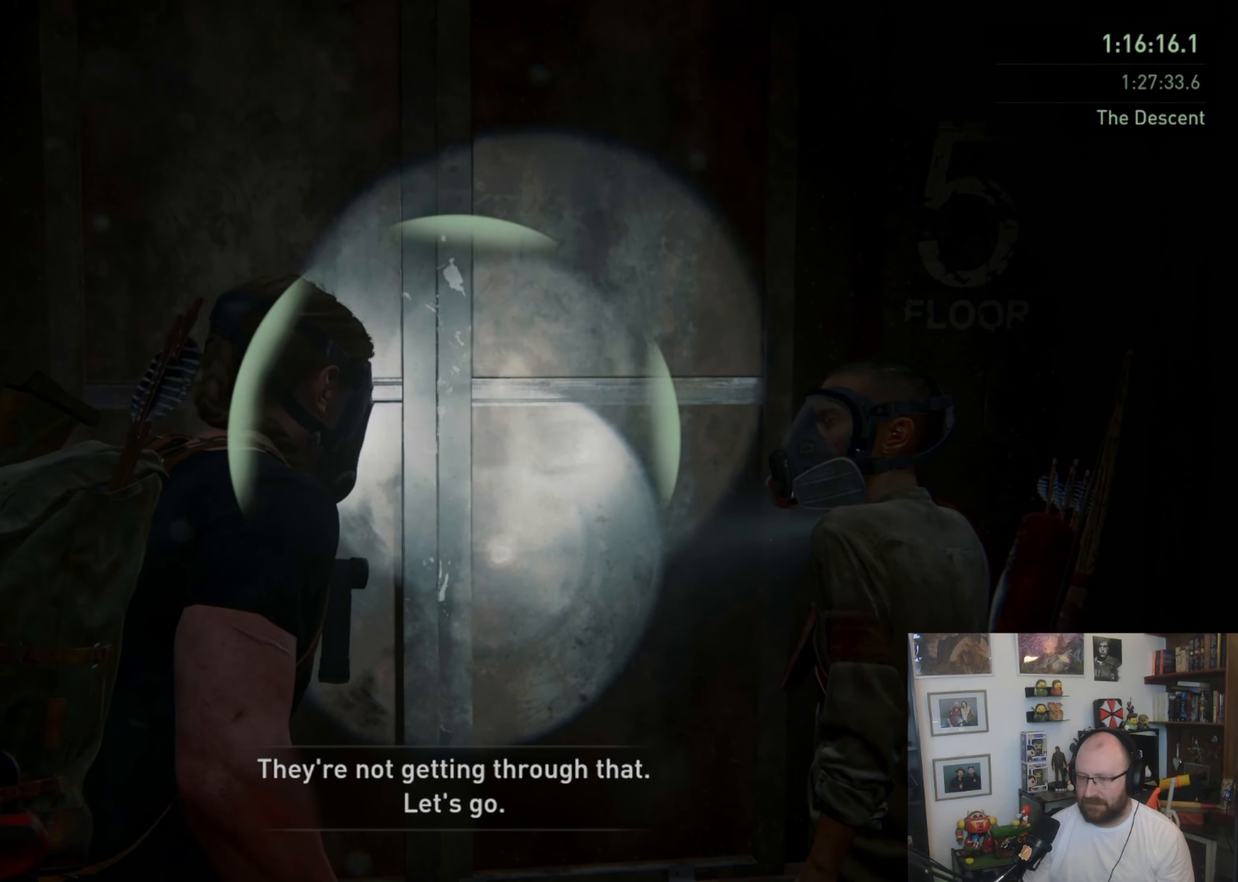
{"dt_ms": 500, "buttons": [], "left_stick": "center", "right_stick": "down-right", "button_events": [[367, "DPAD_LEFT", "down"], [467, "DPAD_LEFT", "up"]]}
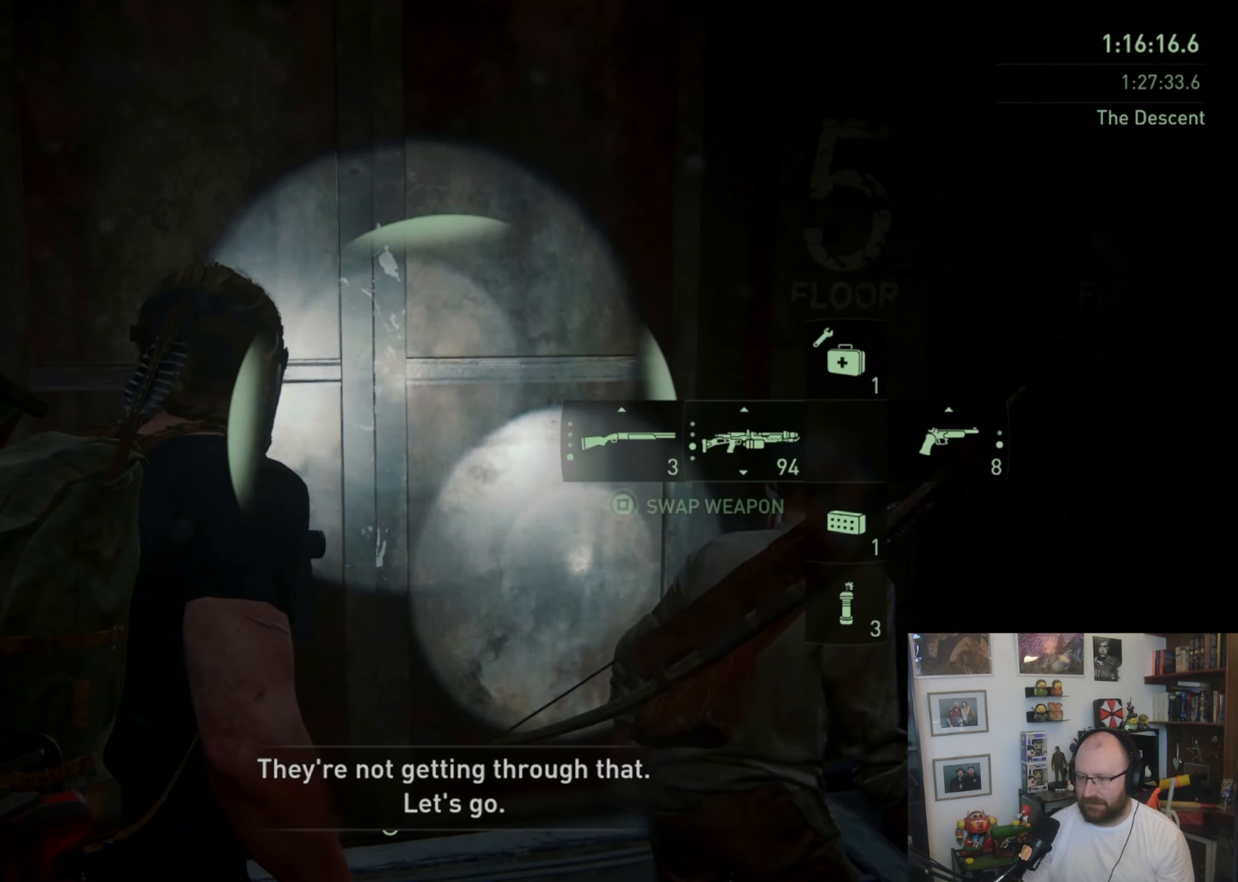
{"dt_ms": 500, "buttons": [], "left_stick": "up", "right_stick": "down-right", "button_events": []}
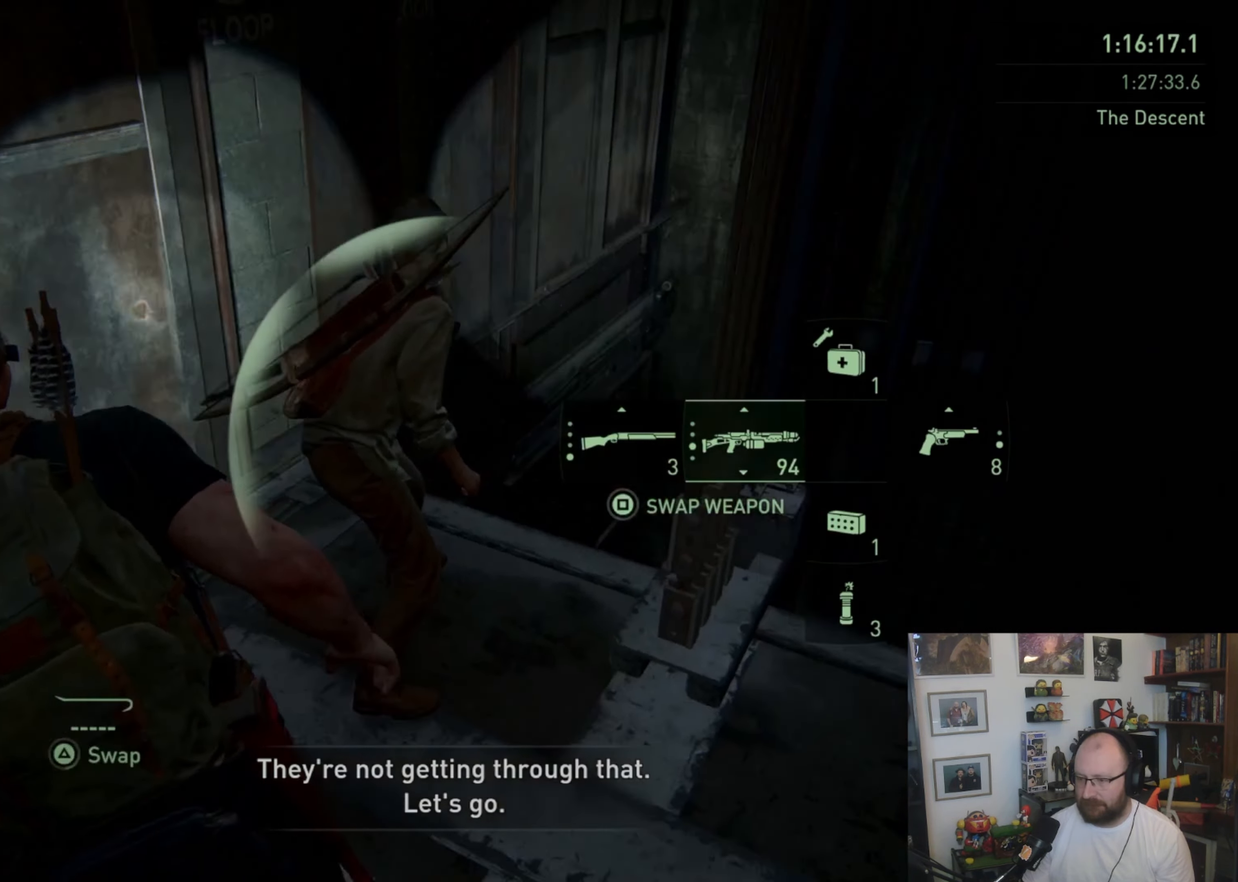
{"dt_ms": 500, "buttons": [], "left_stick": "up-left", "right_stick": "center", "button_events": []}
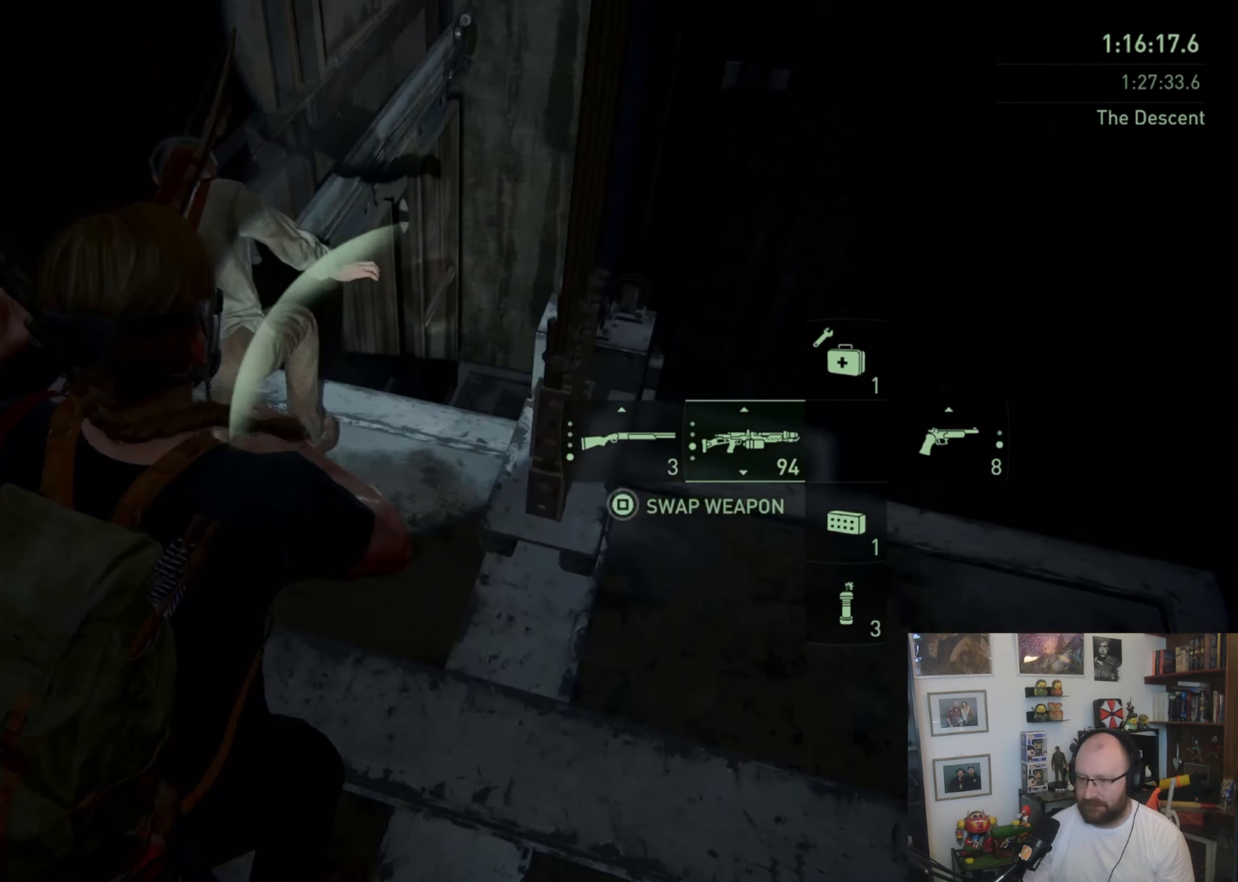
{"dt_ms": 500, "buttons": [], "left_stick": "center", "right_stick": "down-right", "button_events": []}
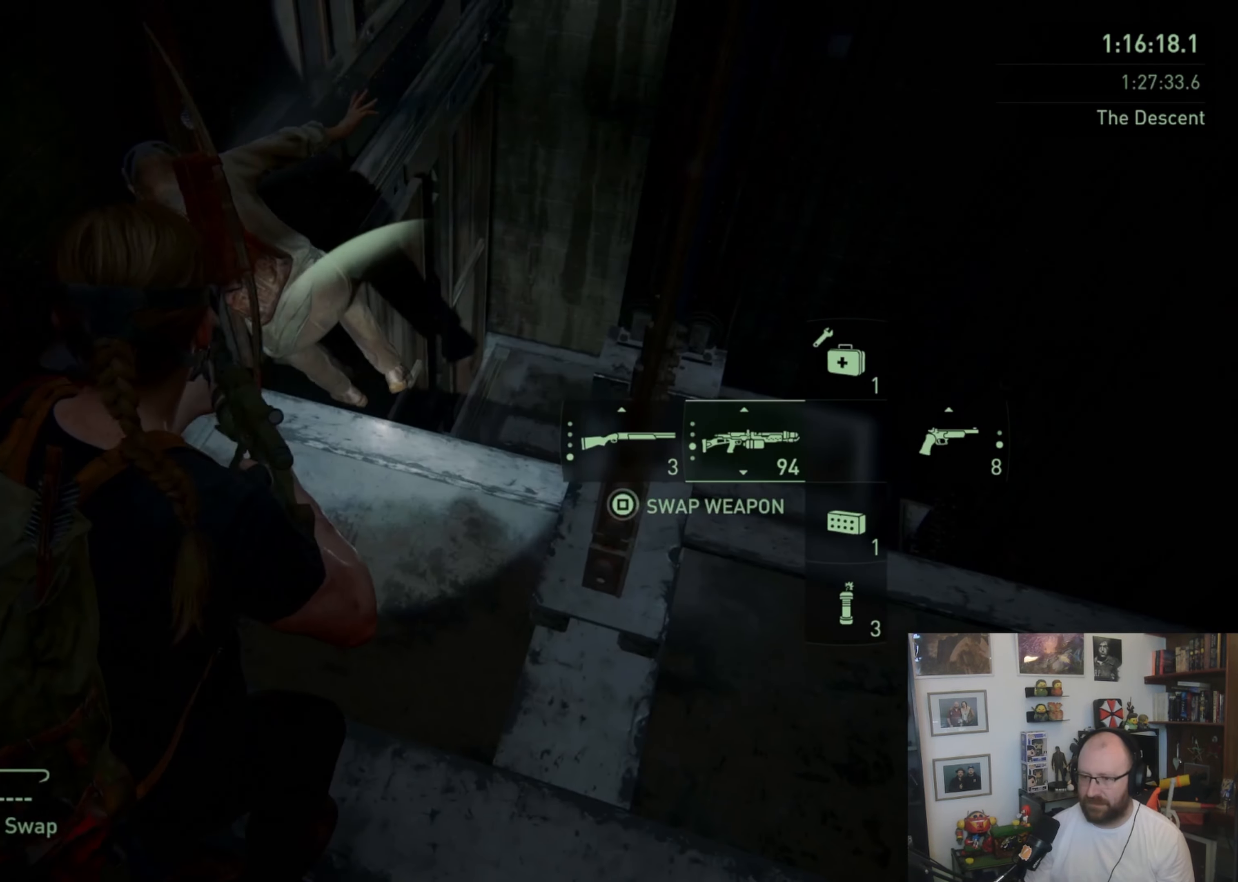
{"dt_ms": 500, "buttons": [], "left_stick": "center", "right_stick": "down-right", "button_events": []}
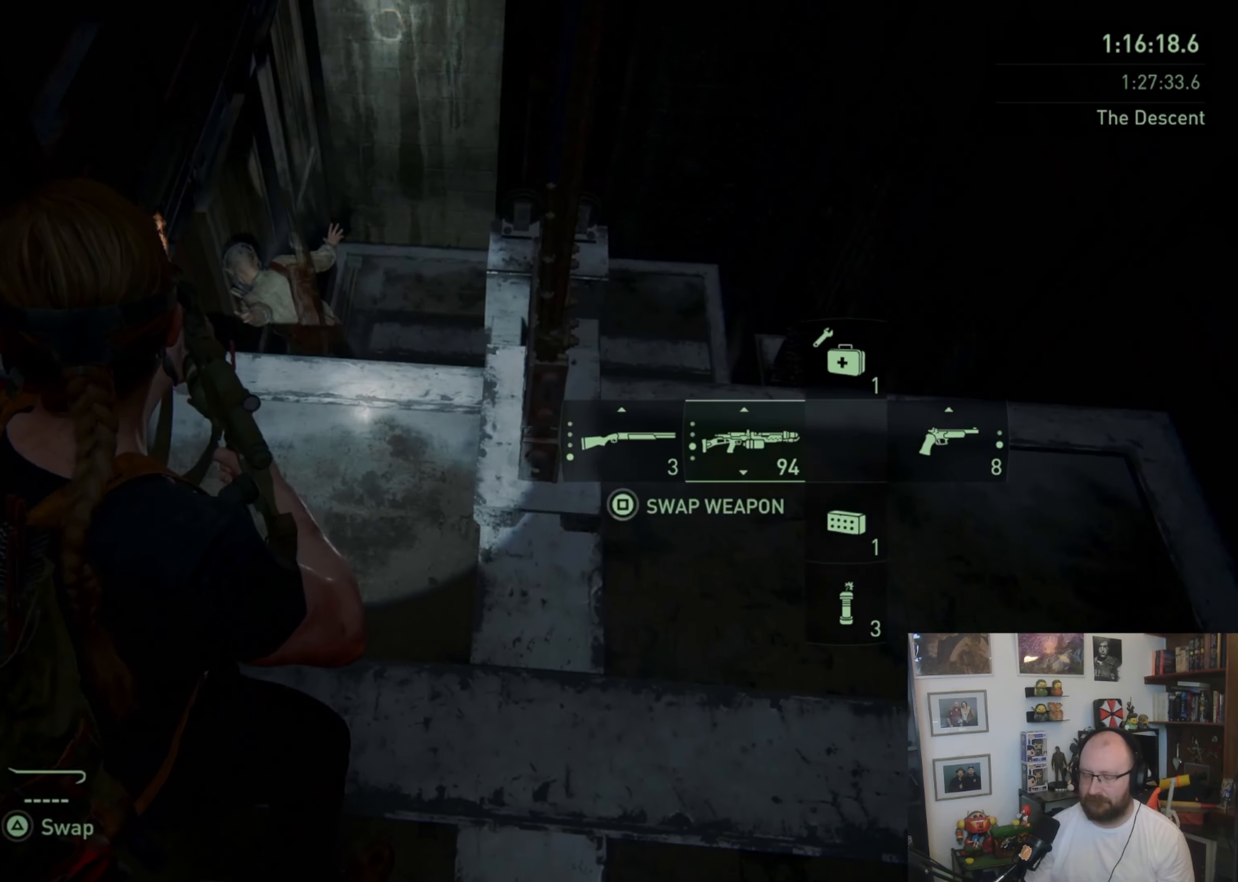
{"dt_ms": 500, "buttons": [], "left_stick": "up", "right_stick": "center", "button_events": []}
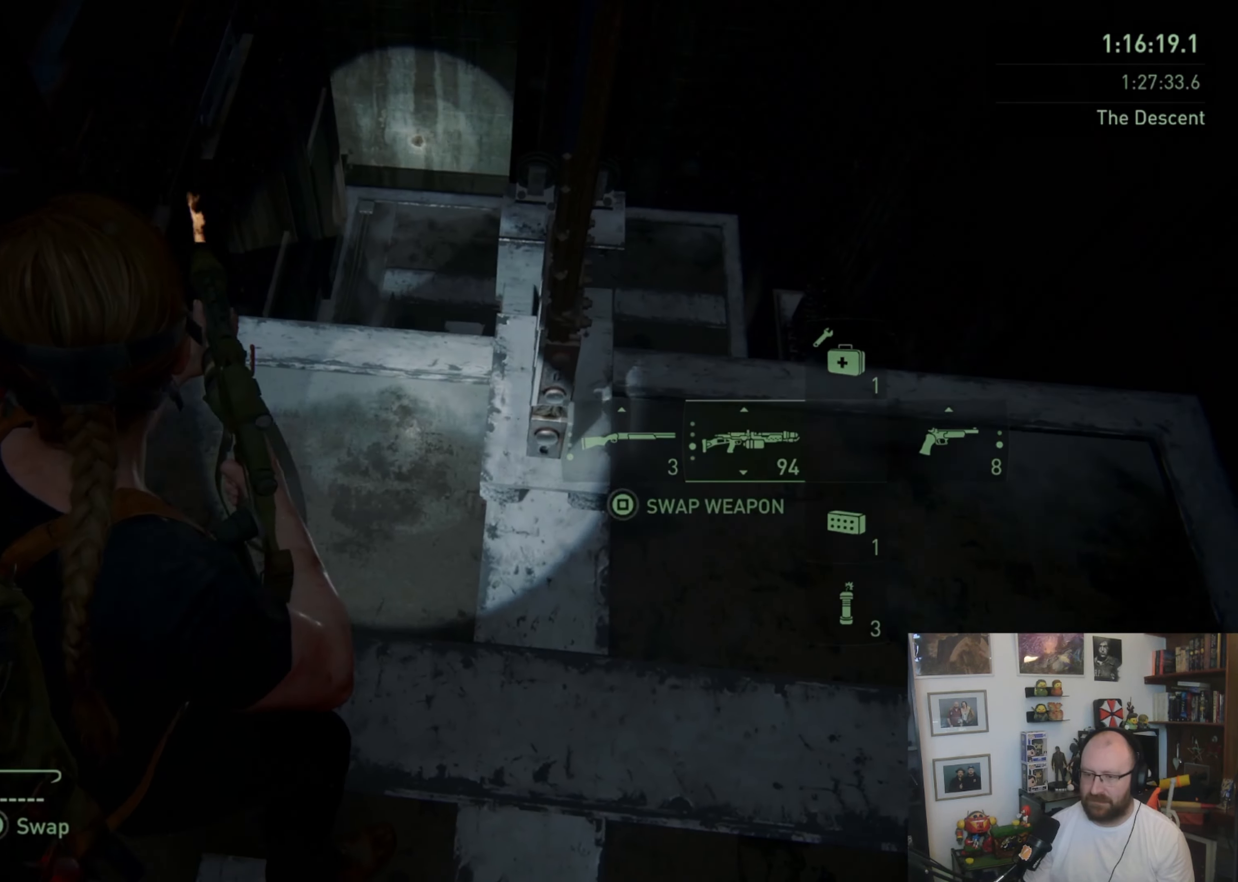
{"dt_ms": 500, "buttons": [], "left_stick": "center", "right_stick": "center", "button_events": []}
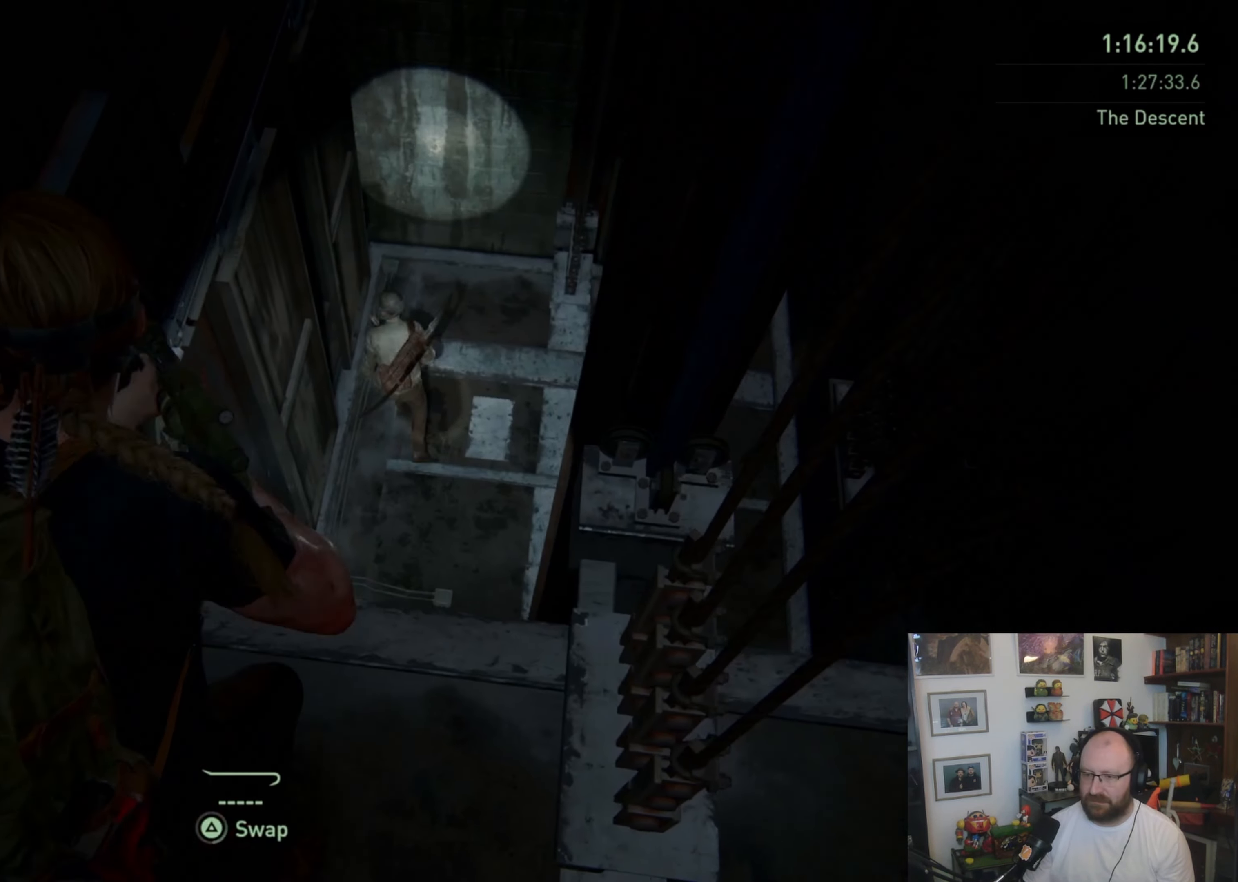
{"dt_ms": 500, "buttons": [], "left_stick": "up", "right_stick": "center", "button_events": [[300, "L1", "down"], [433, "L1", "up"]]}
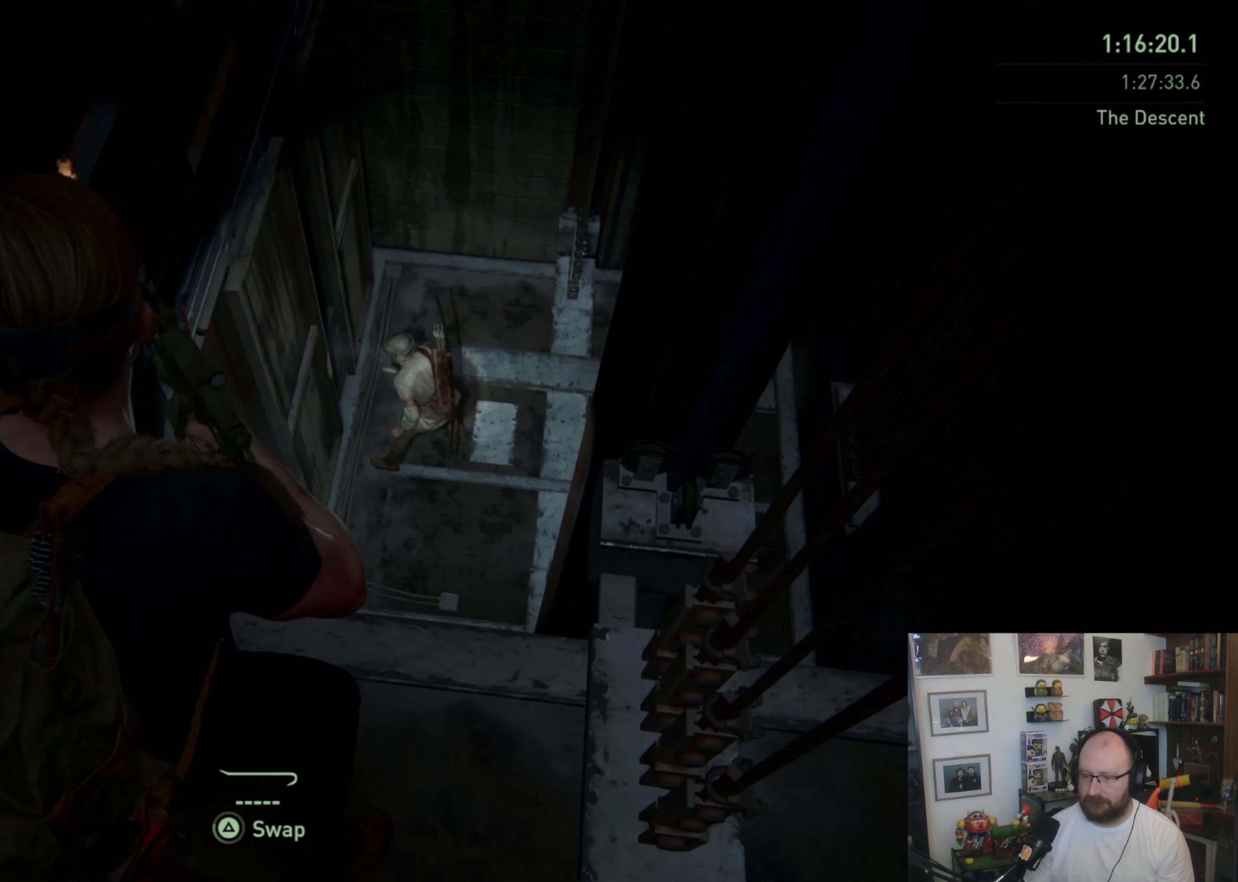
{"dt_ms": 500, "buttons": [], "left_stick": "up", "right_stick": "up-left", "button_events": [[33, "L1", "down"], [100, "L1", "up"], [167, "L1", "down"], [233, "L1", "up"]]}
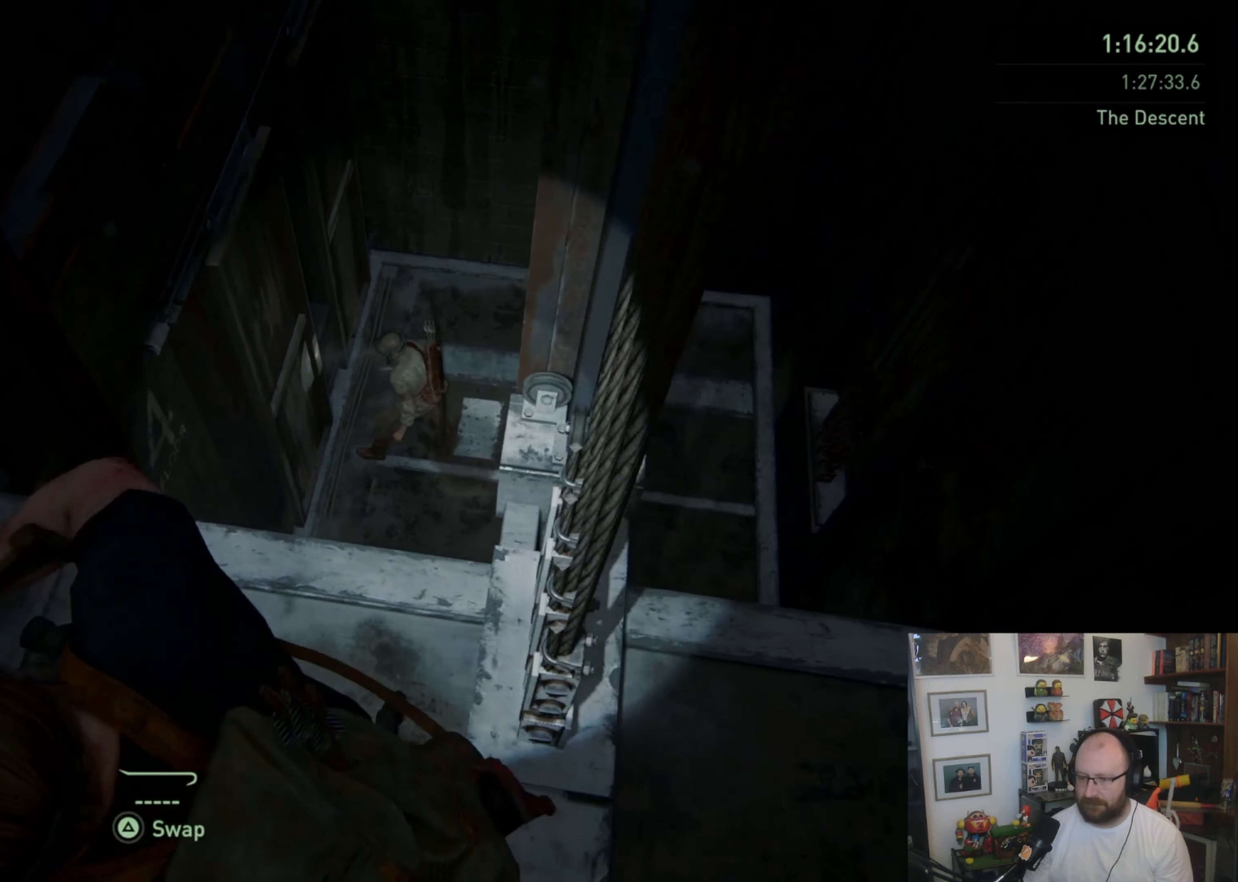
{"dt_ms": 500, "buttons": [], "left_stick": "down-left", "right_stick": "center", "button_events": []}
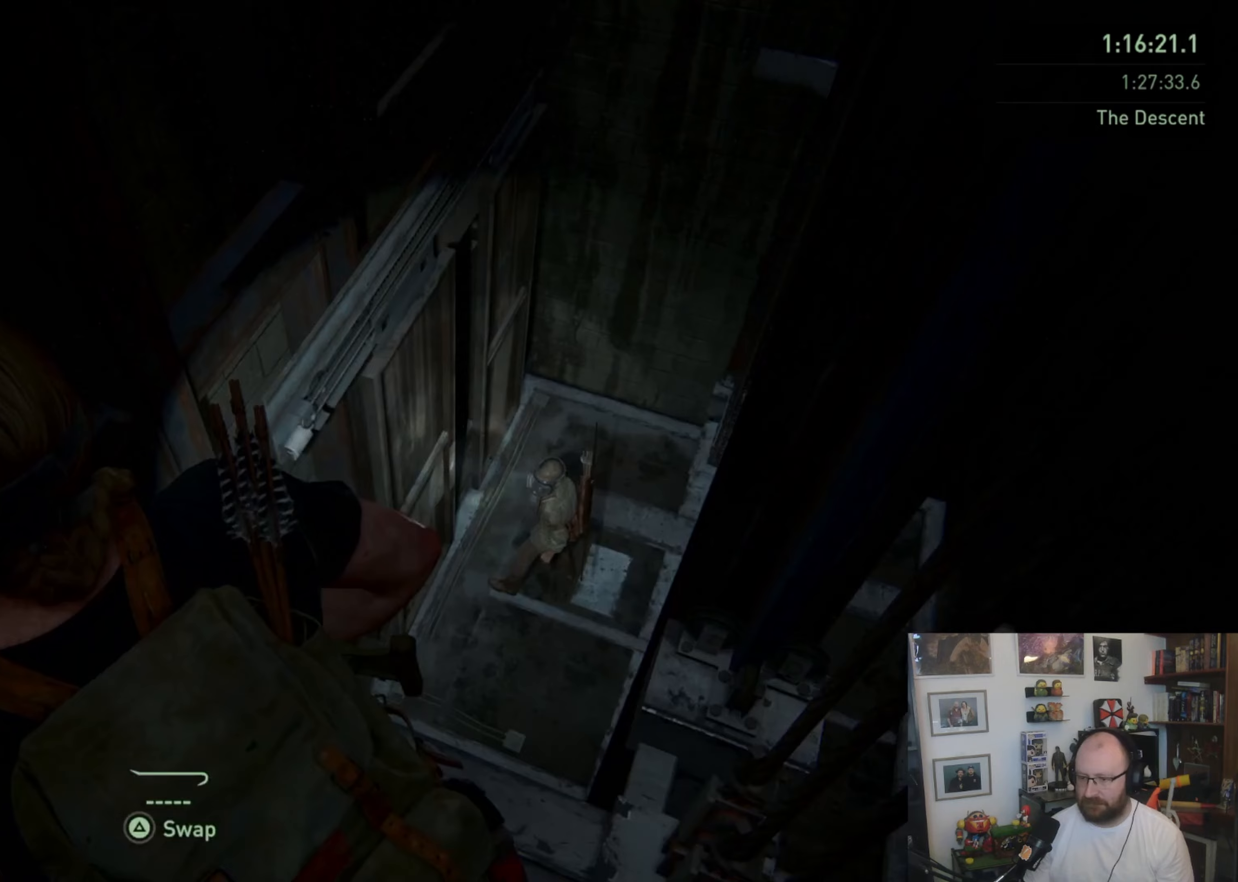
{"dt_ms": 500, "buttons": [], "left_stick": "center", "right_stick": "center", "button_events": []}
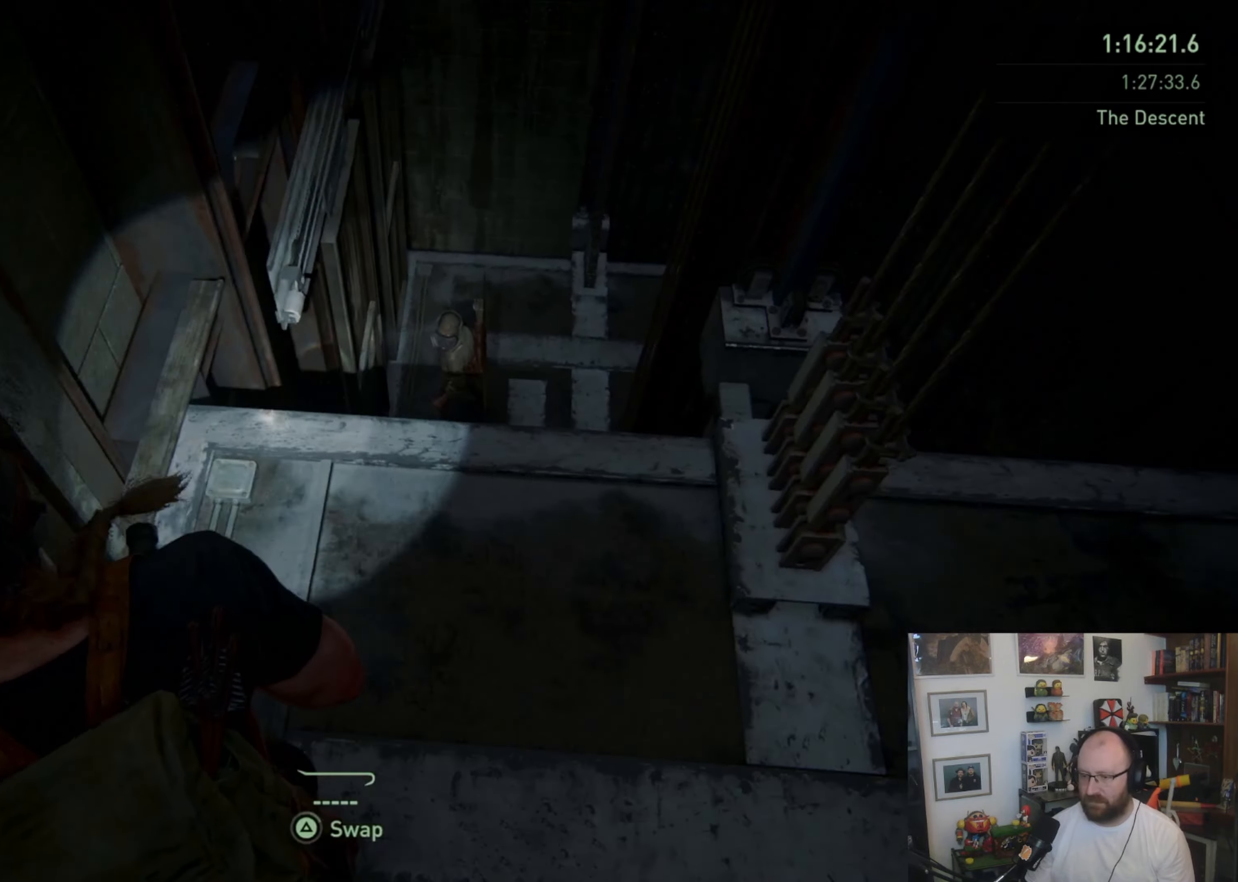
{"dt_ms": 500, "buttons": [], "left_stick": "up", "right_stick": "center", "button_events": []}
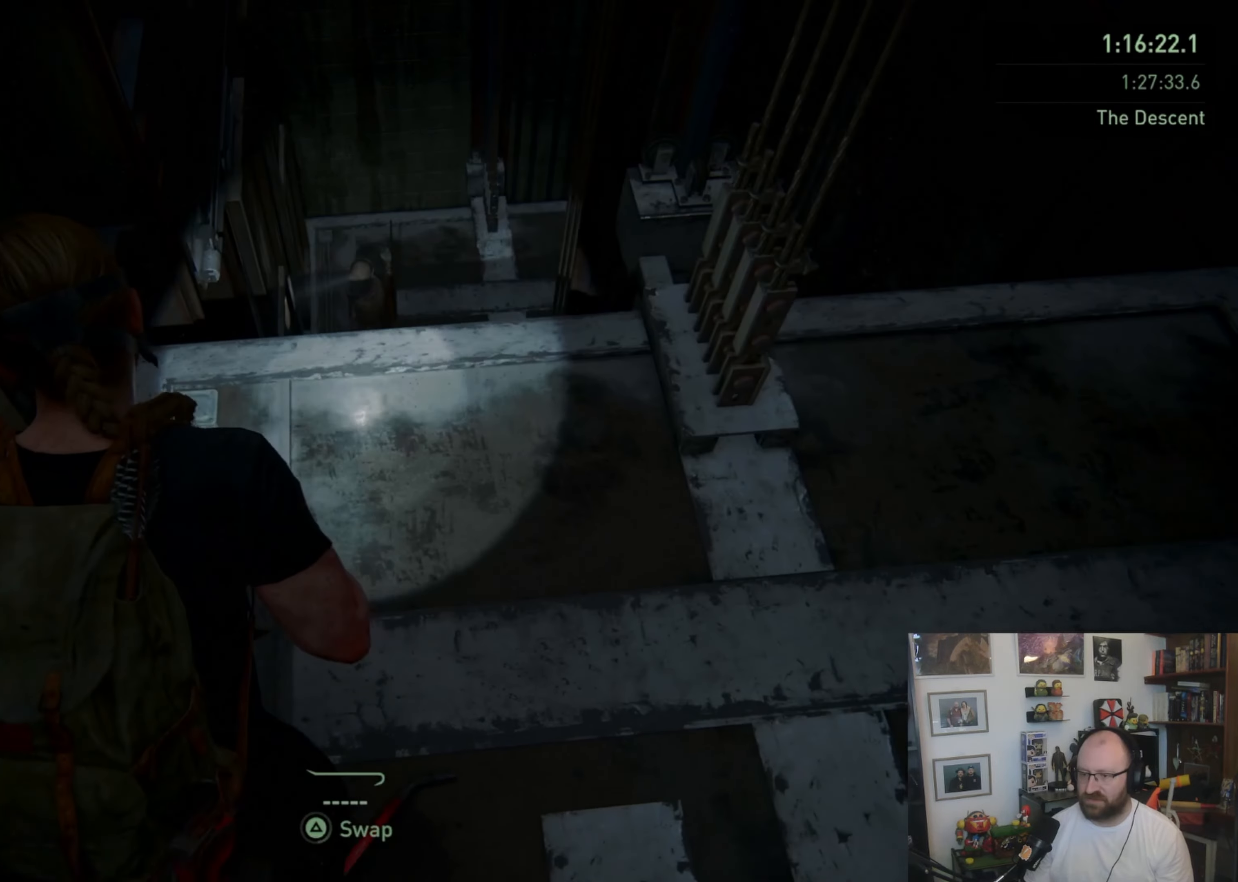
{"dt_ms": 1000, "buttons": [], "left_stick": "up-left", "right_stick": "up-left", "button_events": [[333, "L1", "down"], [433, "L1", "up"], [500, "L1", "down"], [567, "L1", "up"]]}
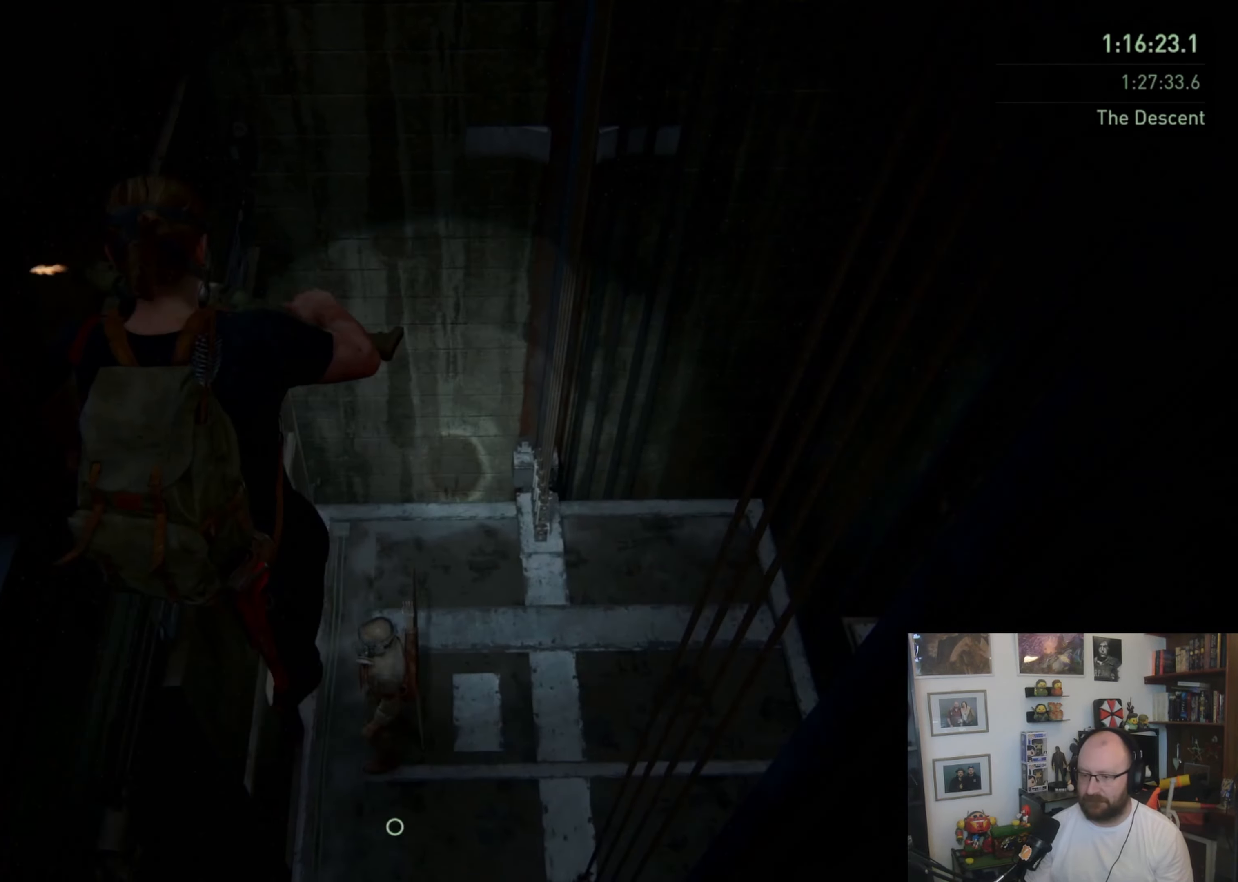
{"dt_ms": 500, "buttons": [], "left_stick": "down-left", "right_stick": "left", "button_events": []}